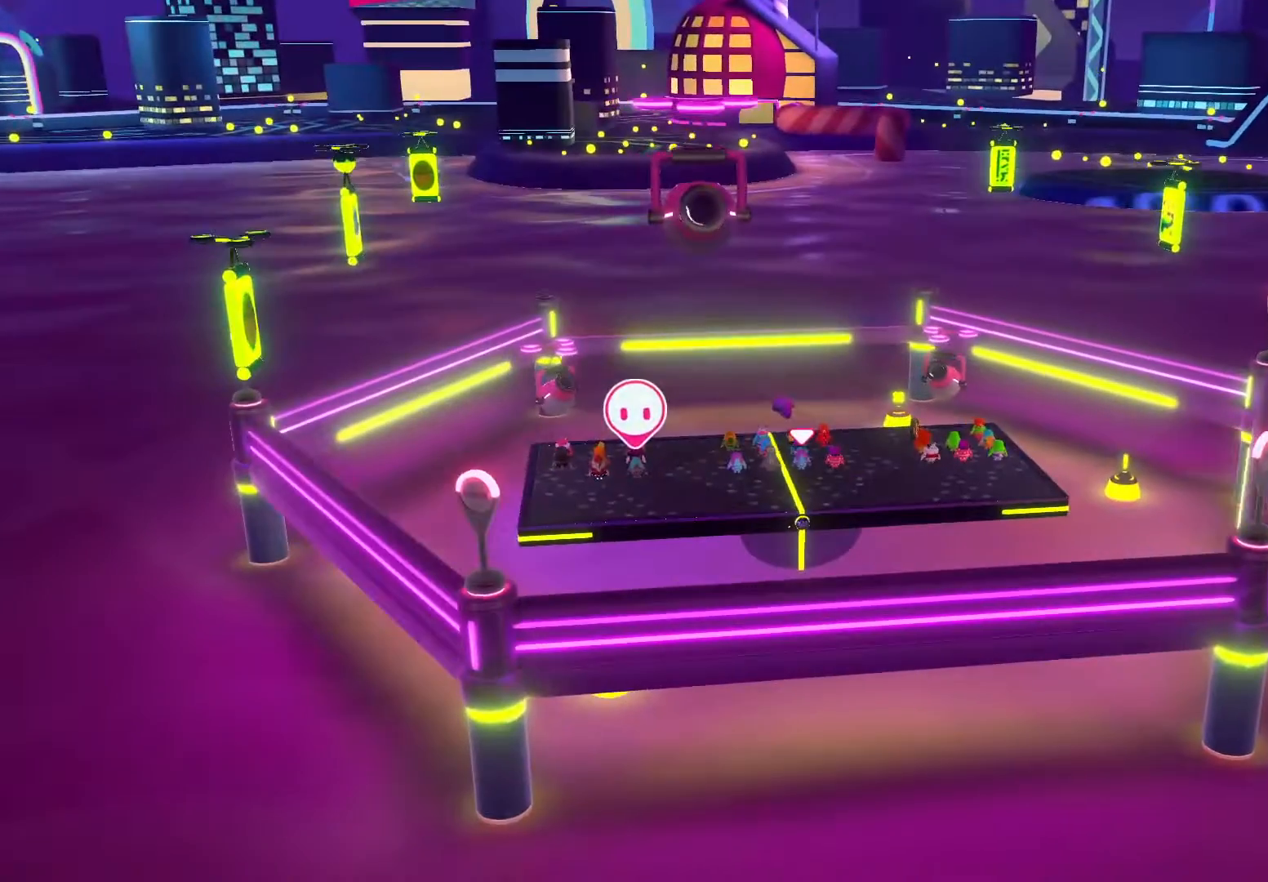
Gameplay with a controller (Xbox layout); each line is a JSON object with the inputs held at the frame after it. "events" lists button and stick changes between this image and that frame as [ms after this image, input, new state], when the widget could be followed in between.
{"buttons": [], "left_stick": "right", "right_stick": "center", "events": [[400, "left_stick", "right"]]}
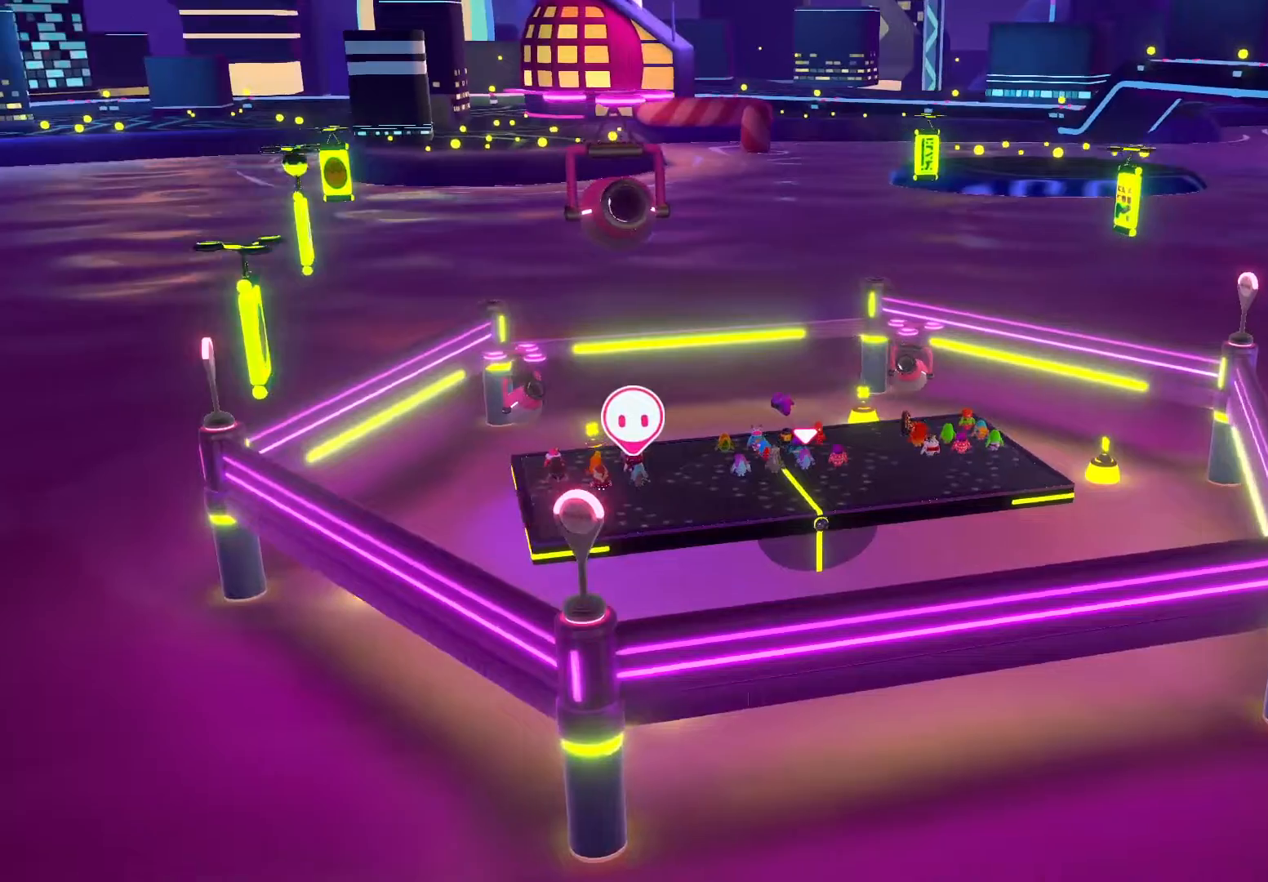
{"buttons": [], "left_stick": "up-right", "right_stick": "right", "events": [[434, "right_stick", "right"], [468, "left_stick", "up-right"]]}
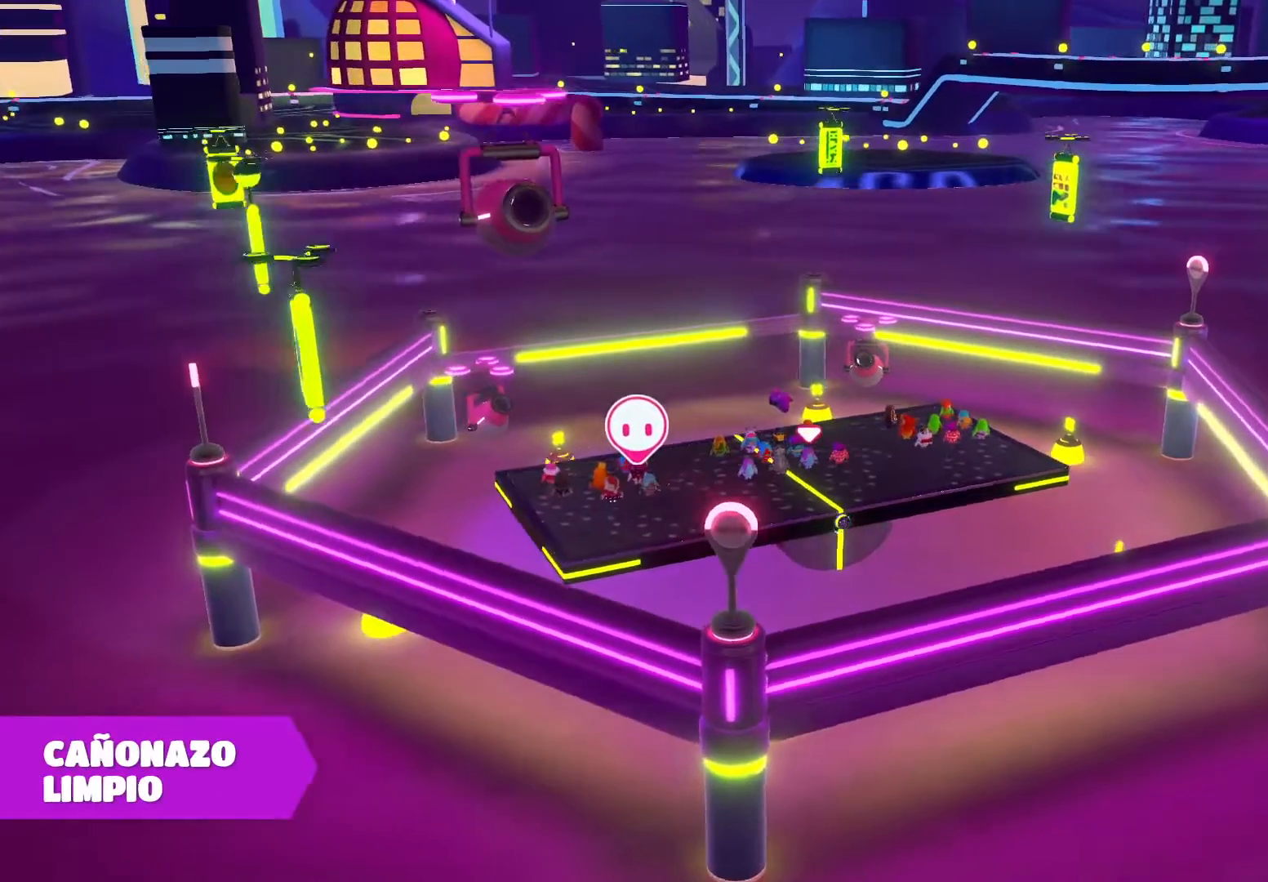
{"buttons": [], "left_stick": "center", "right_stick": "center", "events": [[133, "left_stick", "center"], [200, "right_stick", "center"]]}
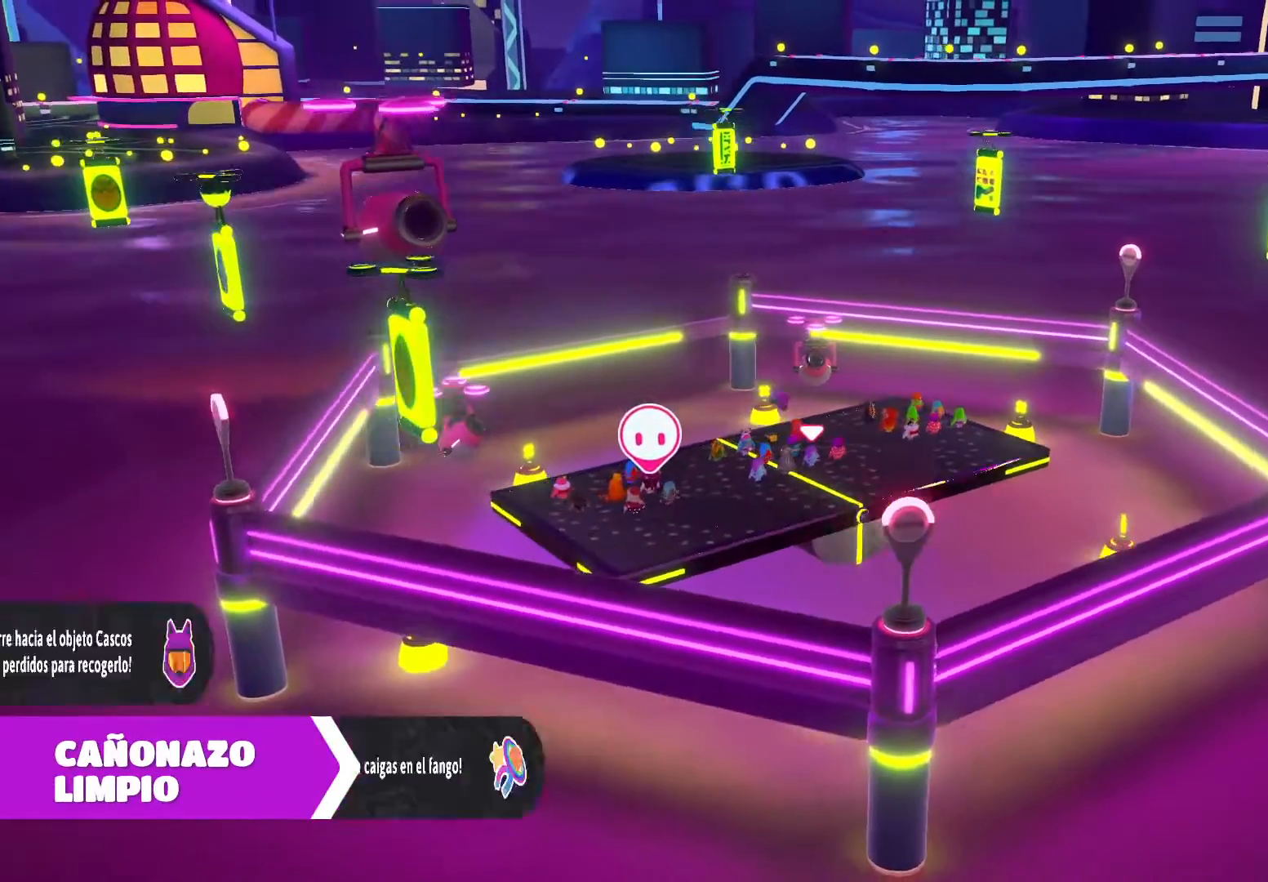
{"buttons": [], "left_stick": "center", "right_stick": "center", "events": []}
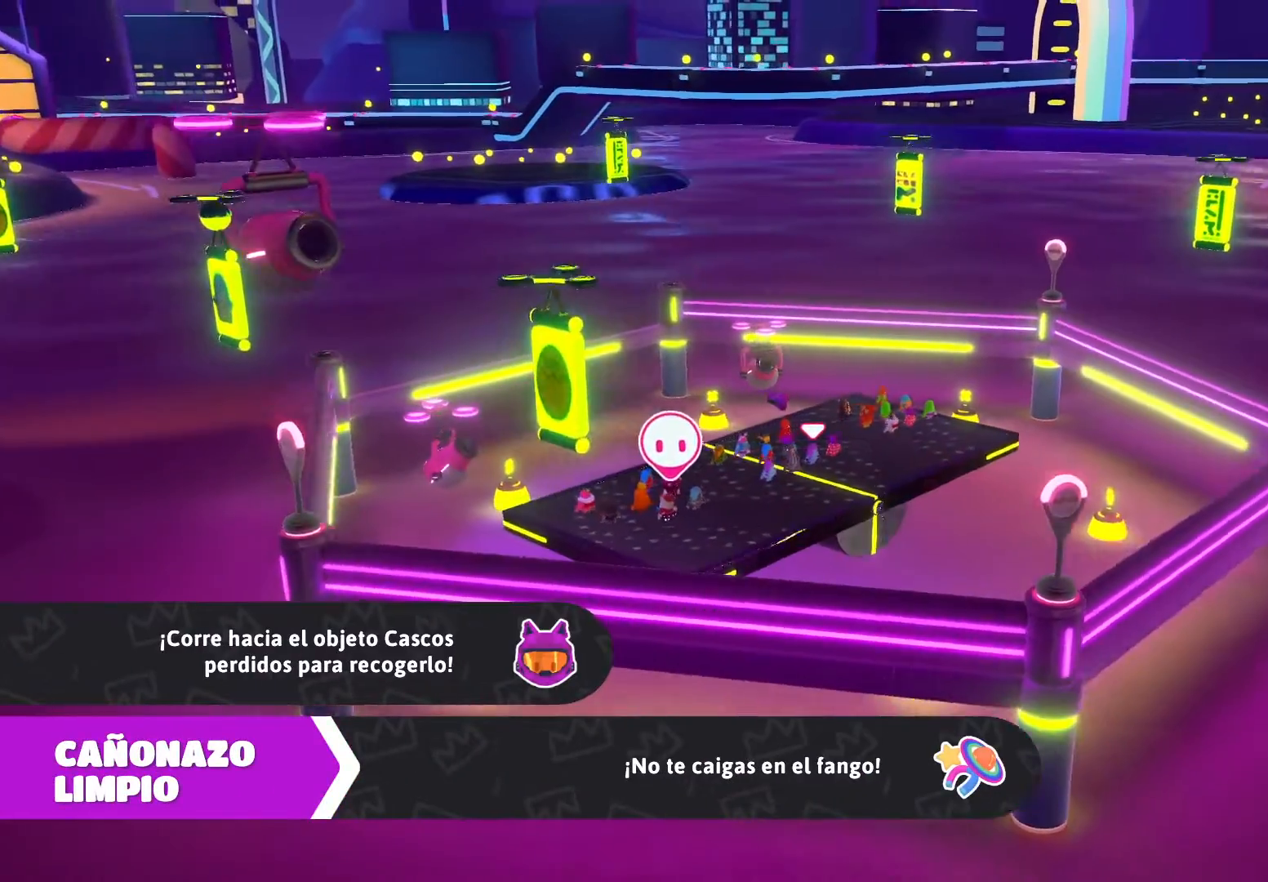
{"buttons": [], "left_stick": "center", "right_stick": "center", "events": []}
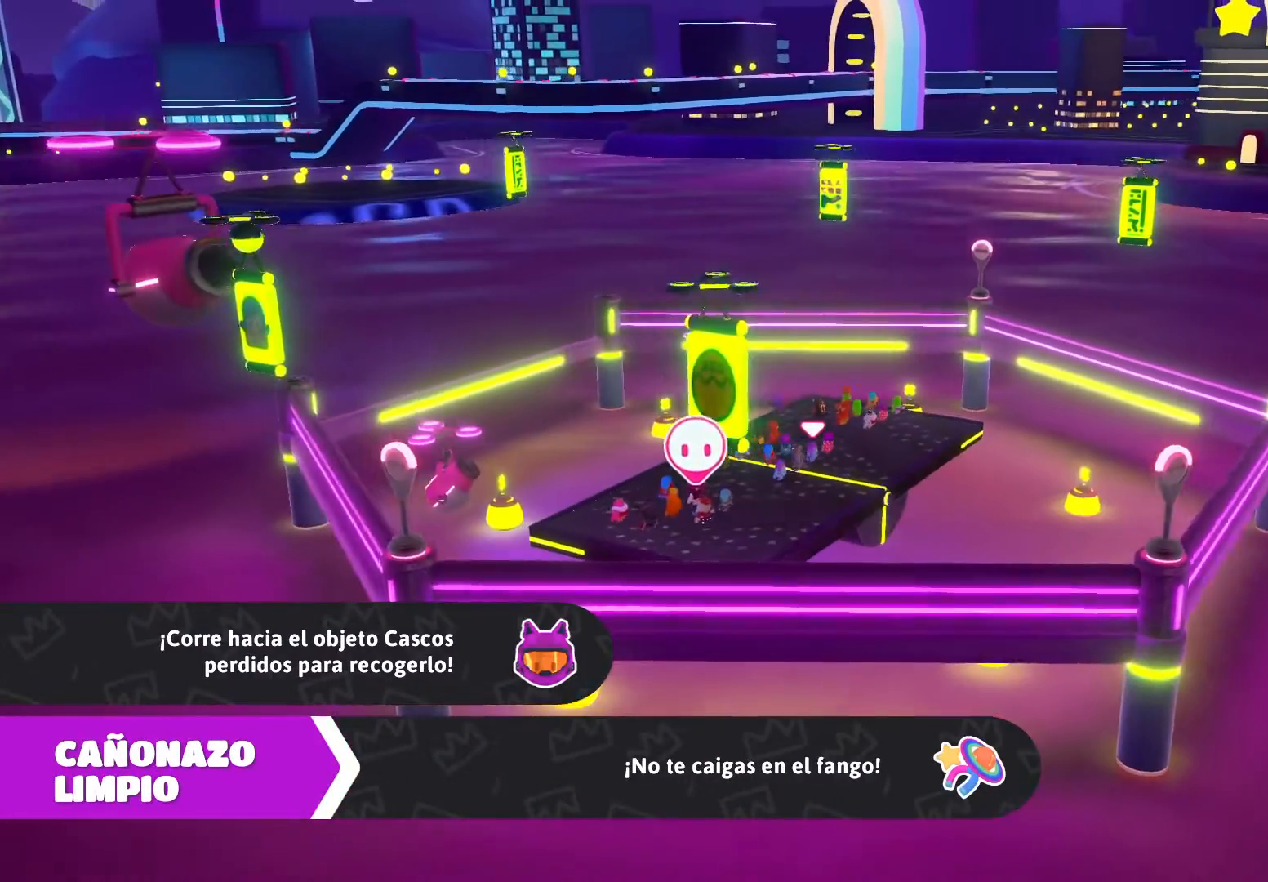
{"buttons": [], "left_stick": "center", "right_stick": "center", "events": []}
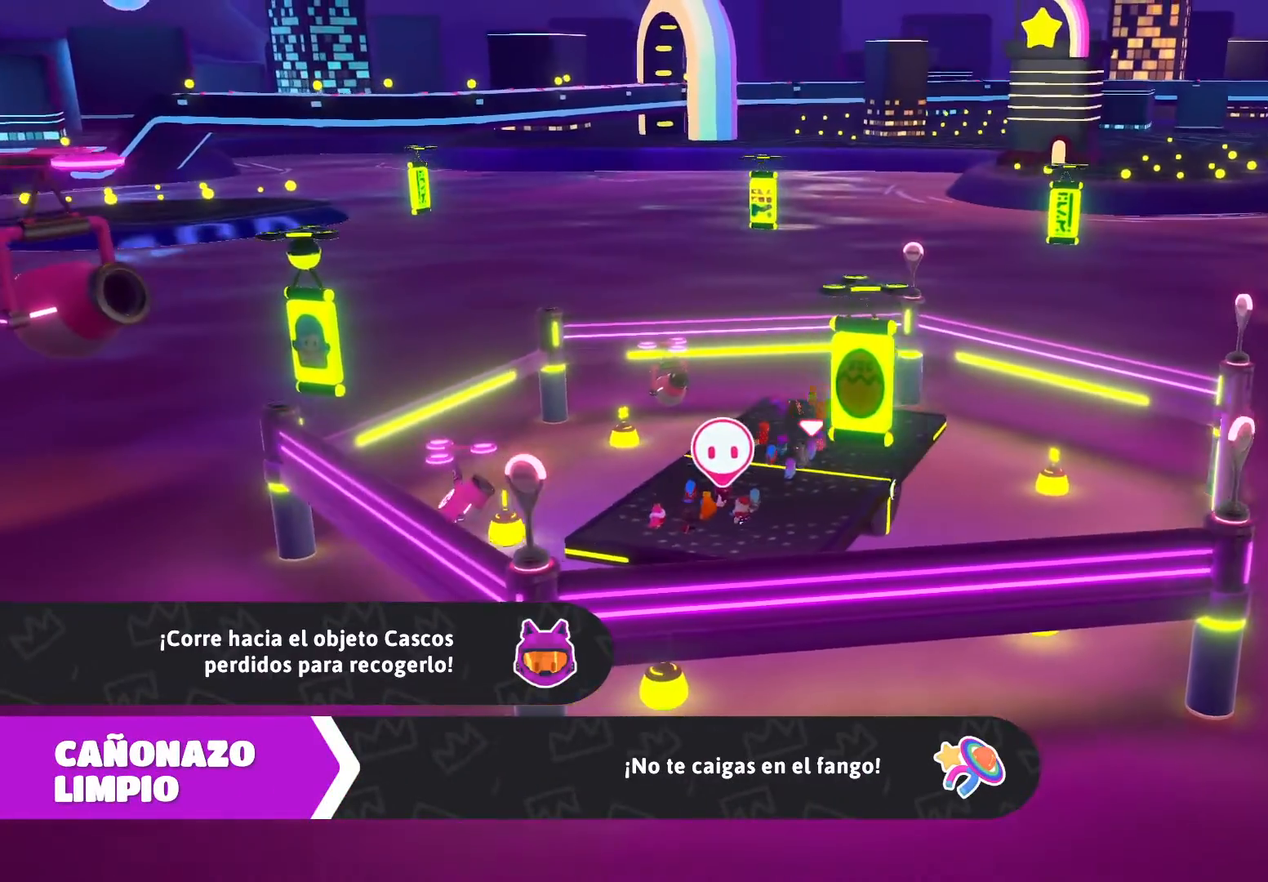
{"buttons": [], "left_stick": "center", "right_stick": "center", "events": []}
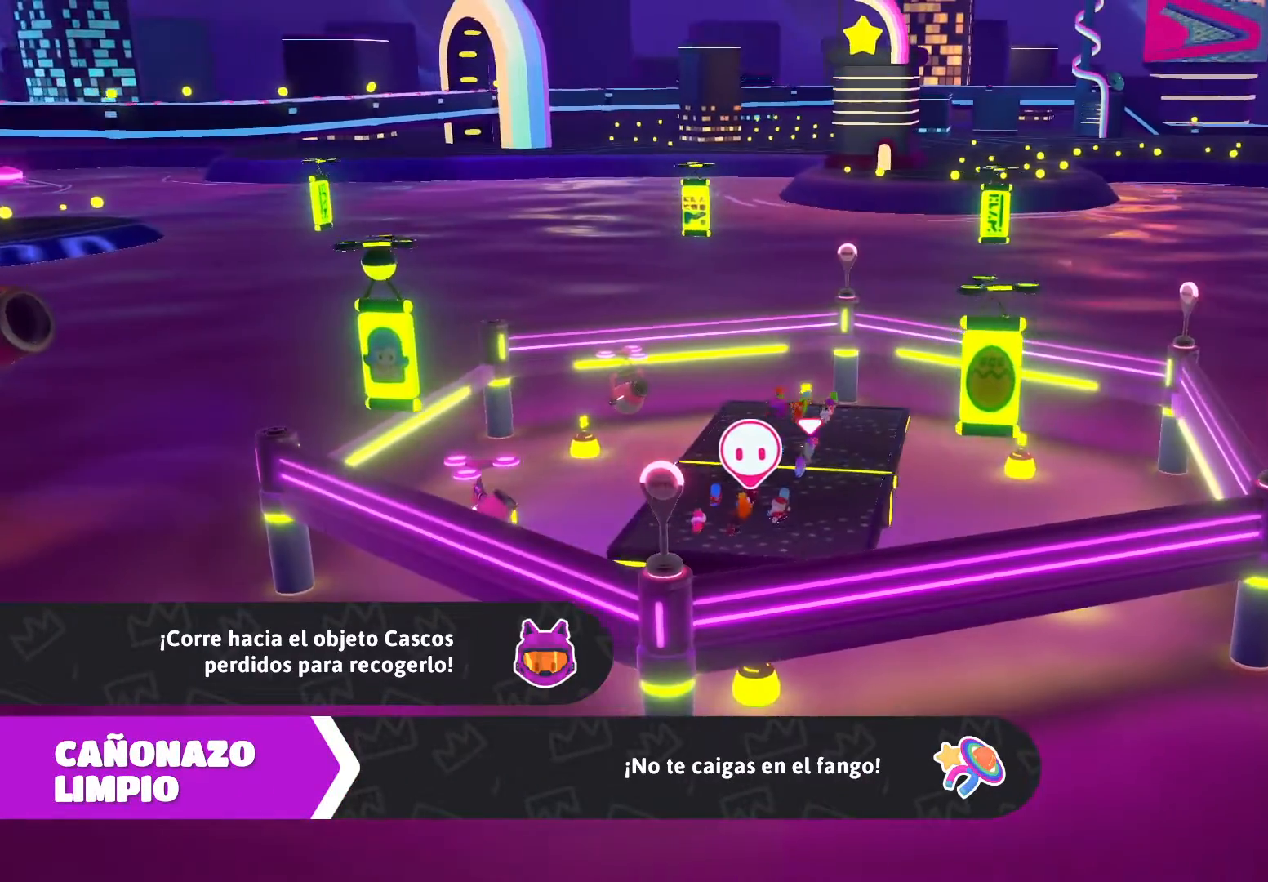
{"buttons": [], "left_stick": "center", "right_stick": "center", "events": []}
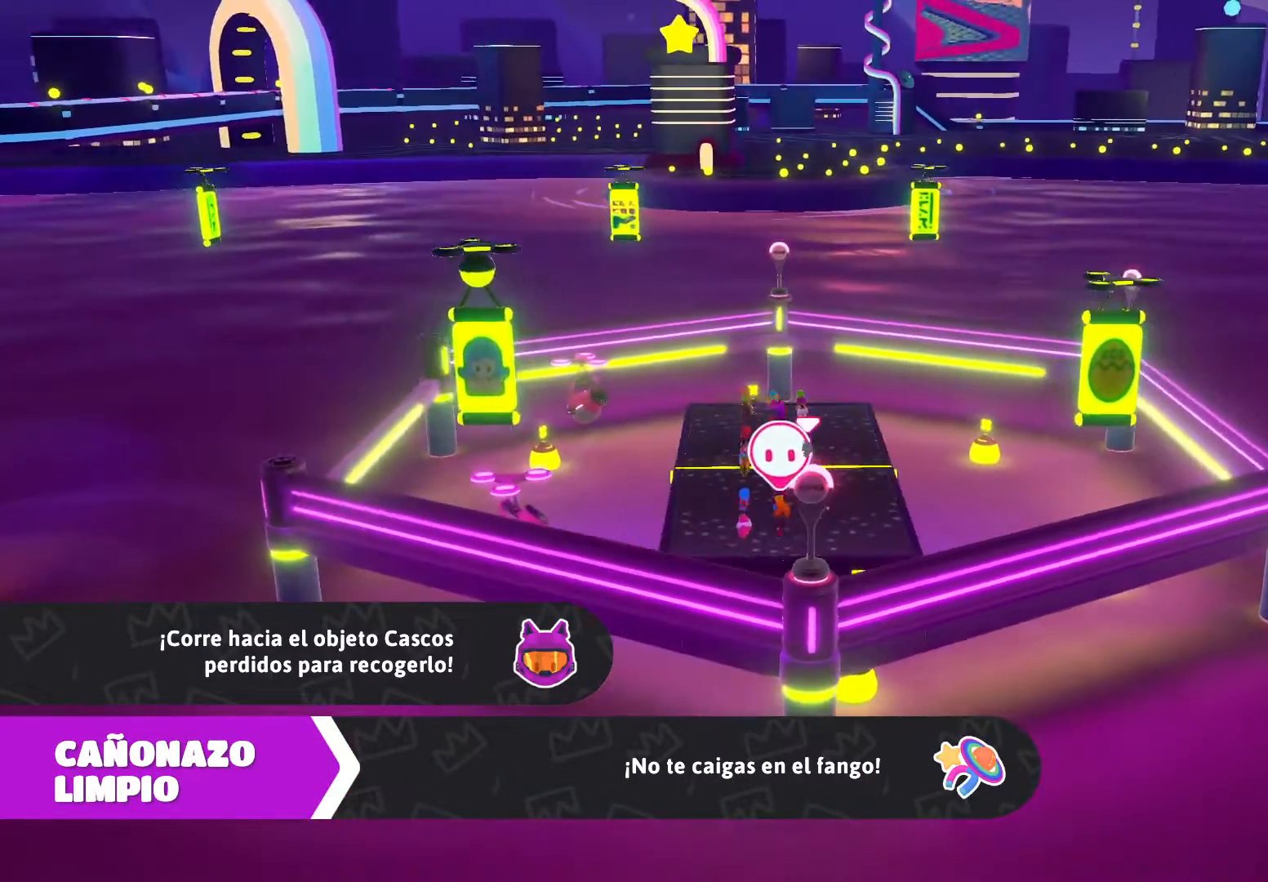
{"buttons": [], "left_stick": "up", "right_stick": "center", "events": [[400, "left_stick", "up"]]}
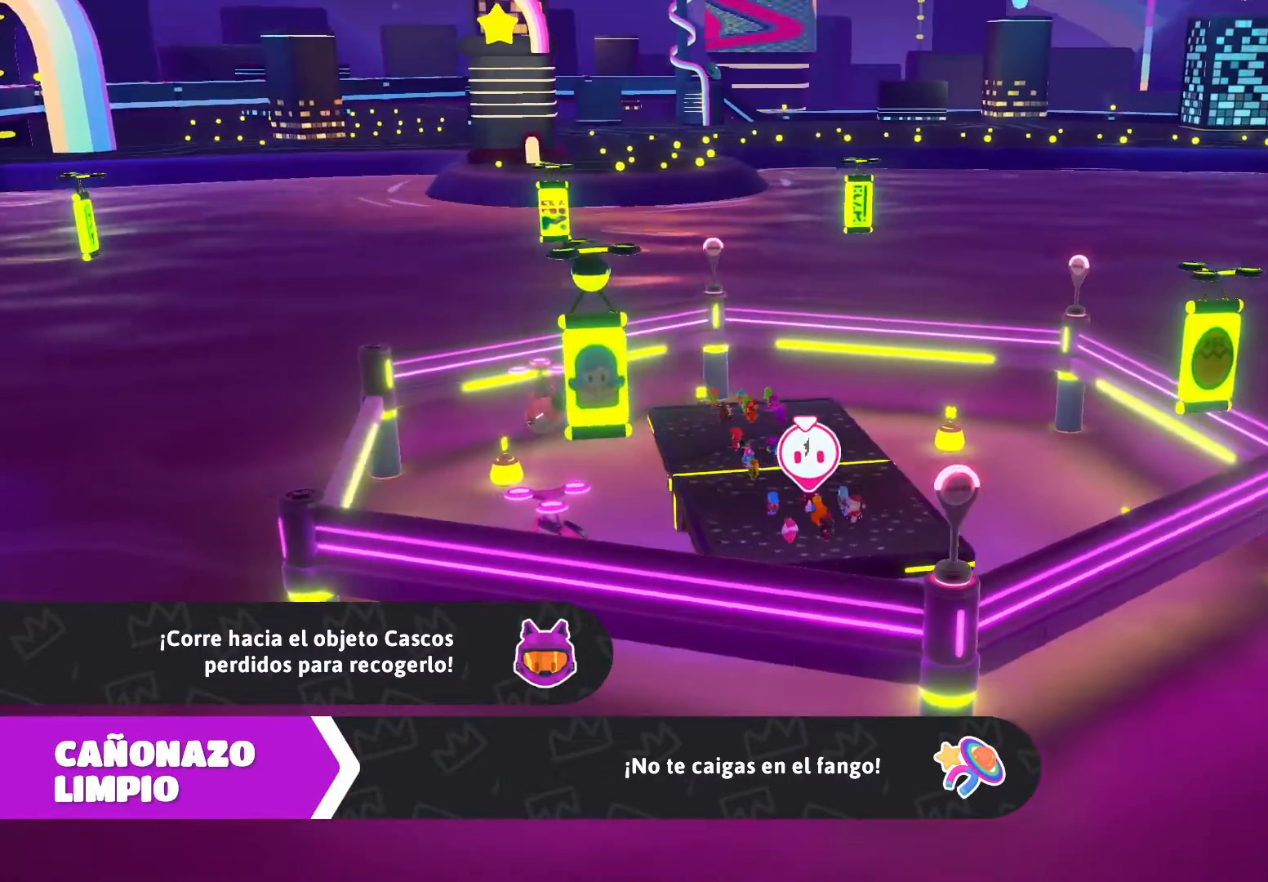
{"buttons": [], "left_stick": "center", "right_stick": "center", "events": [[34, "left_stick", "center"]]}
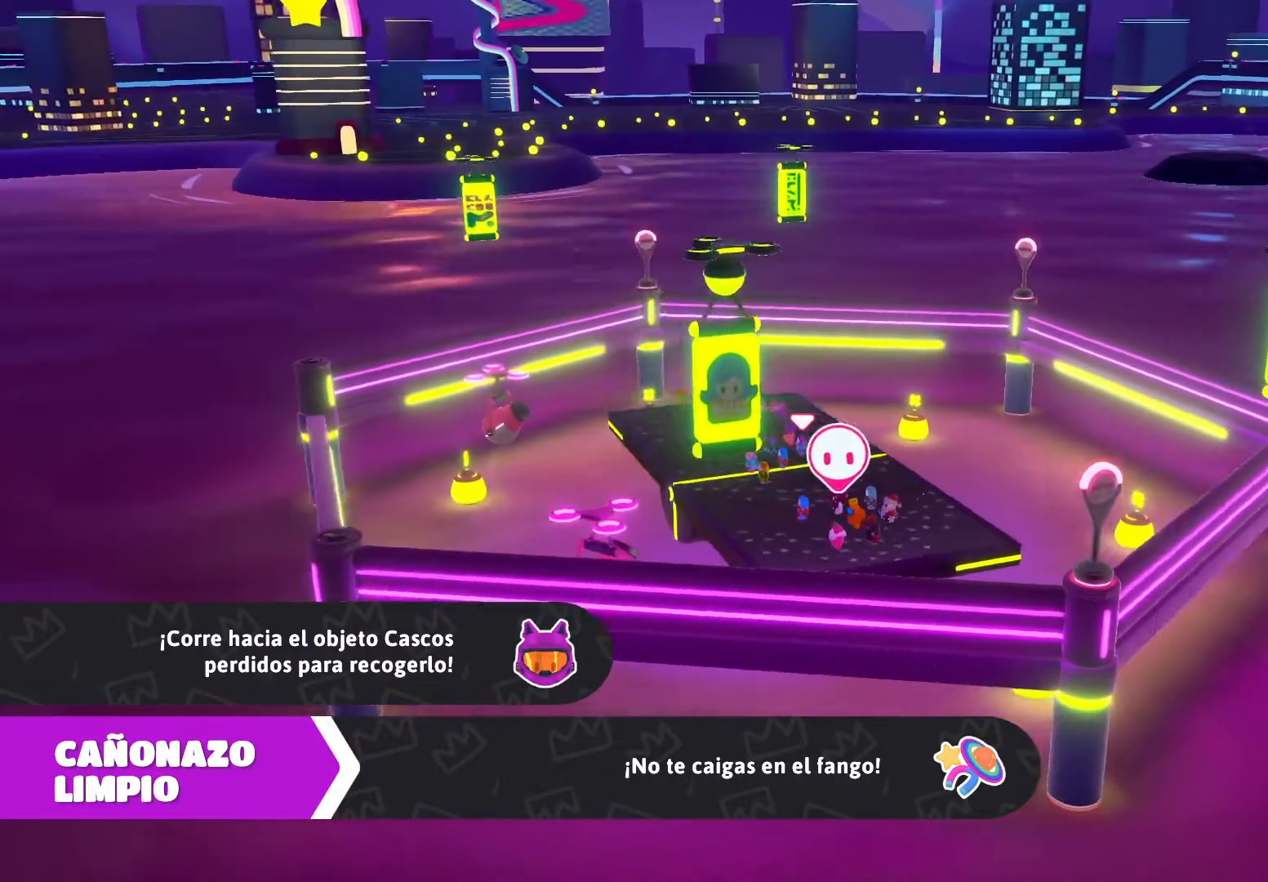
{"buttons": [], "left_stick": "center", "right_stick": "center", "events": []}
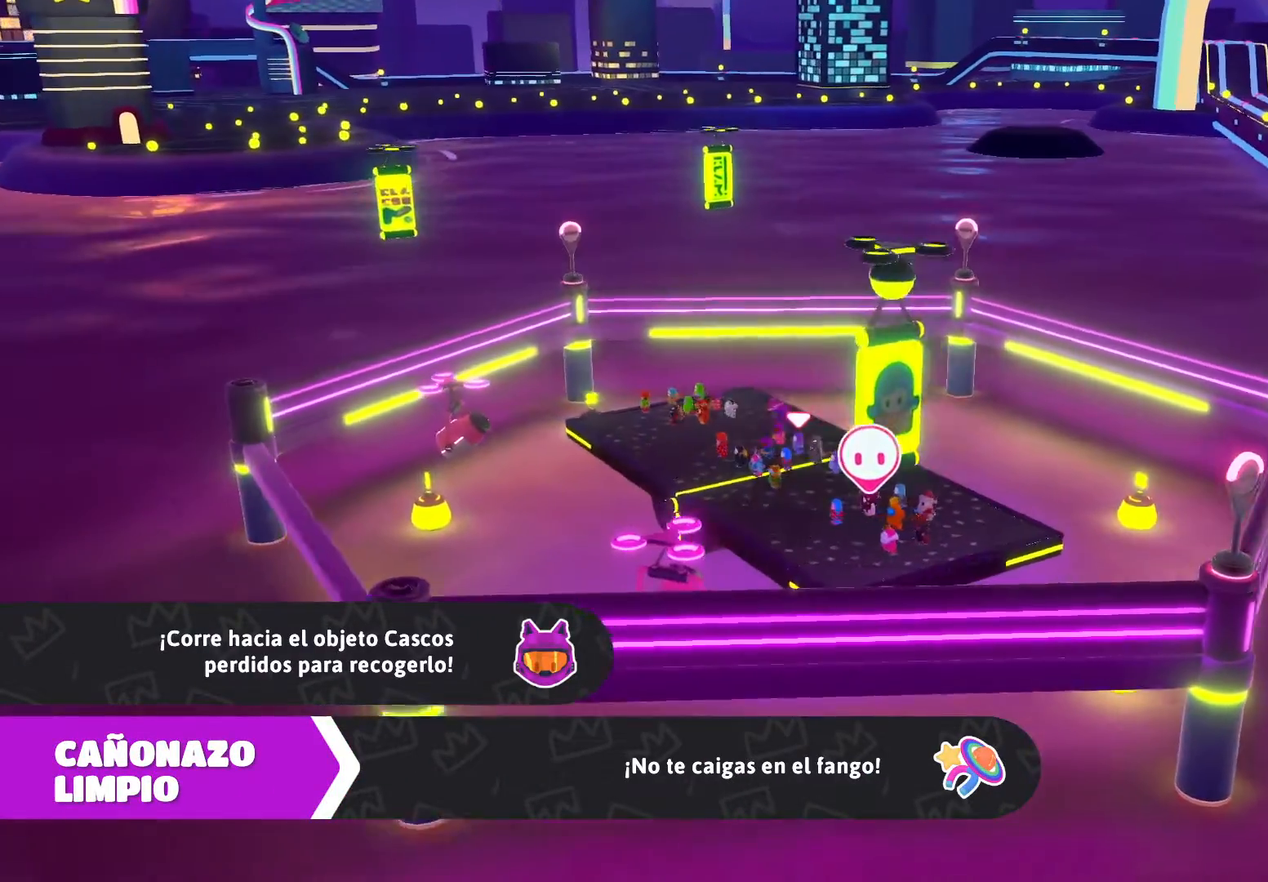
{"buttons": [], "left_stick": "center", "right_stick": "center", "events": []}
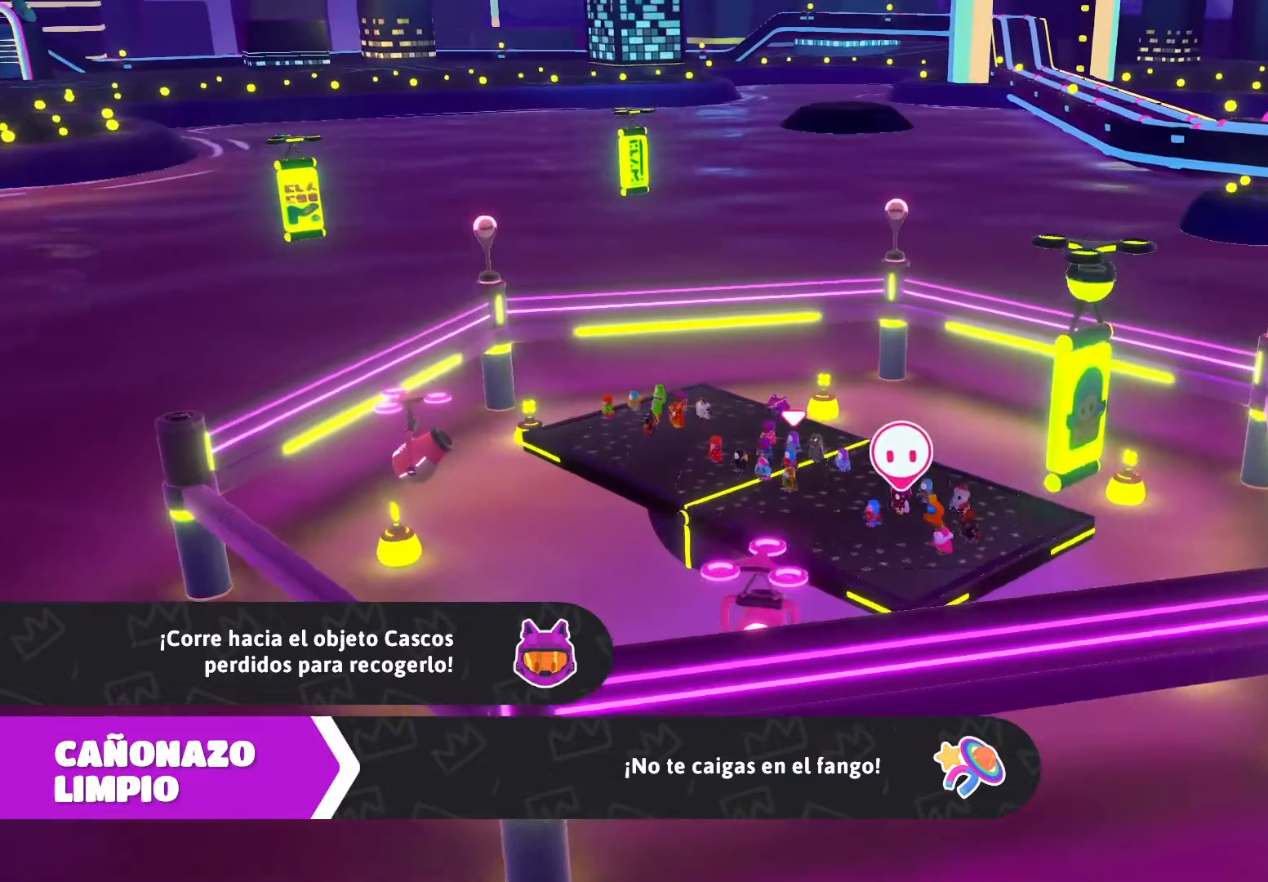
{"buttons": [], "left_stick": "center", "right_stick": "center", "events": []}
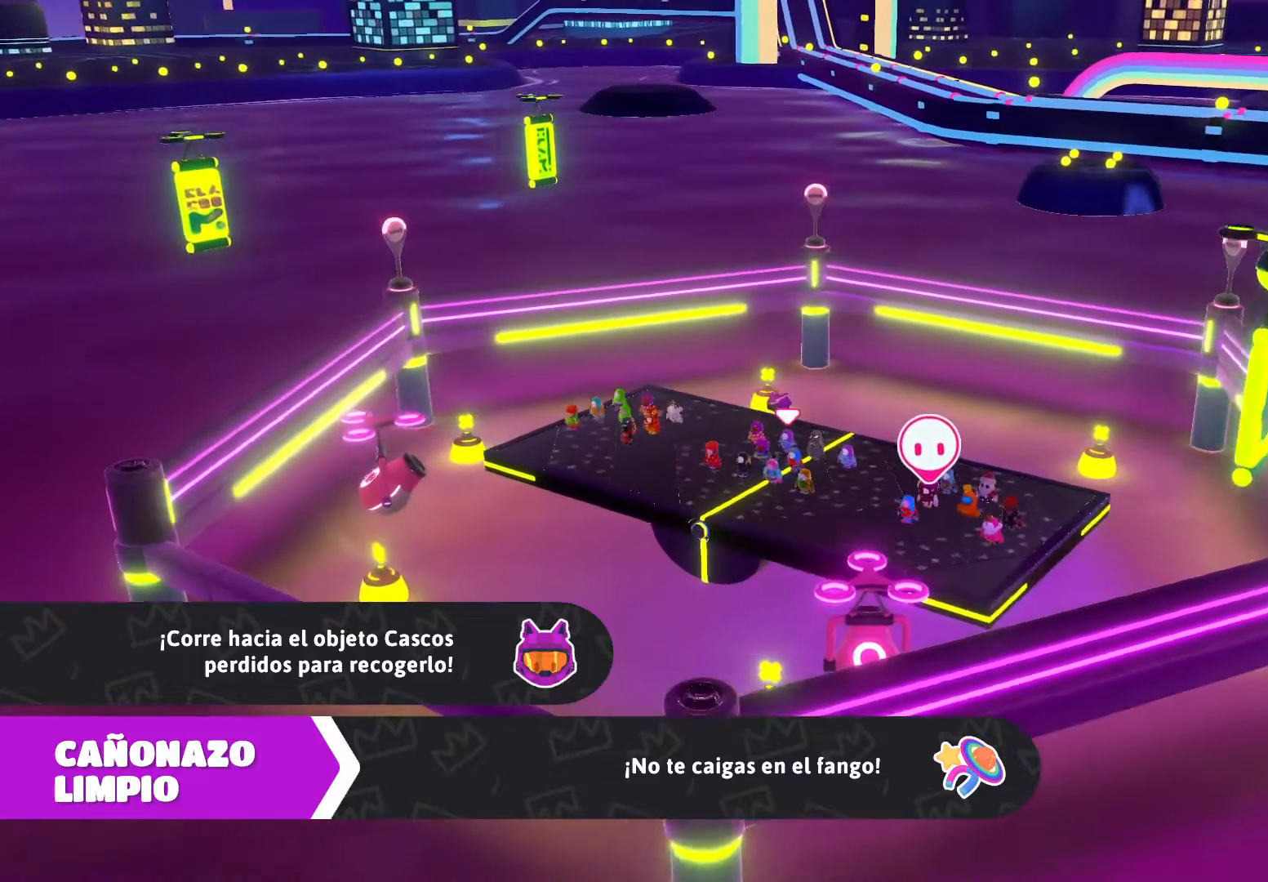
{"buttons": [], "left_stick": "center", "right_stick": "center", "events": []}
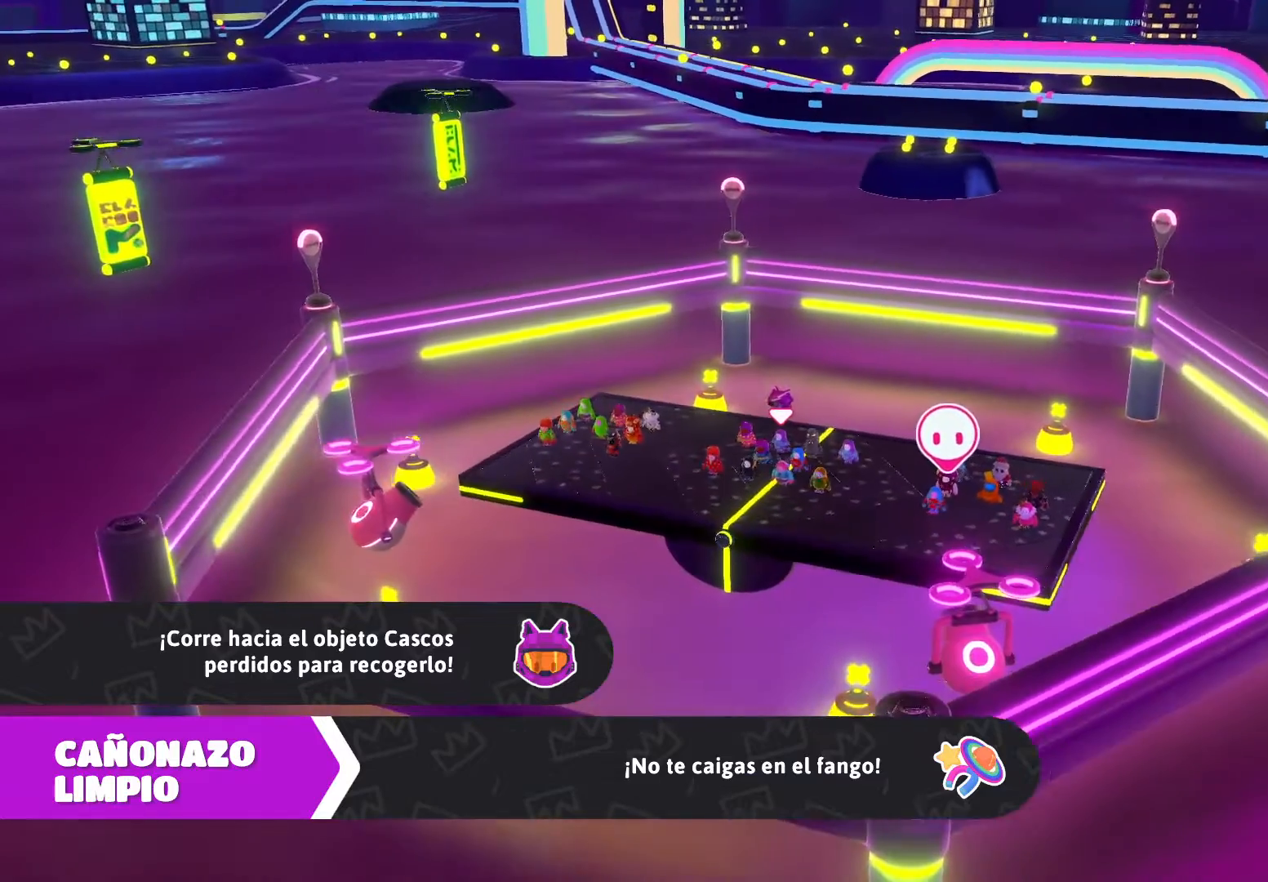
{"buttons": [], "left_stick": "center", "right_stick": "center", "events": []}
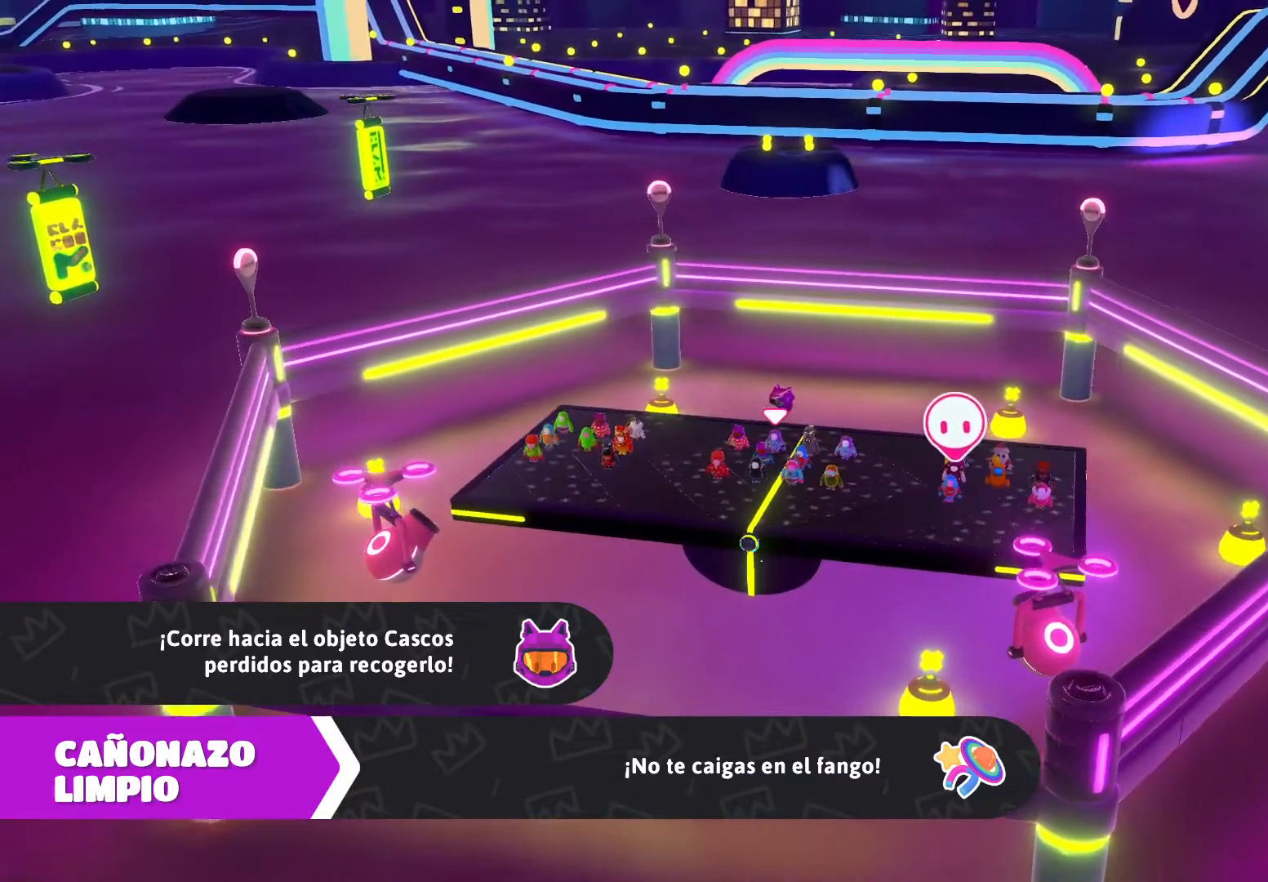
{"buttons": [], "left_stick": "center", "right_stick": "center", "events": []}
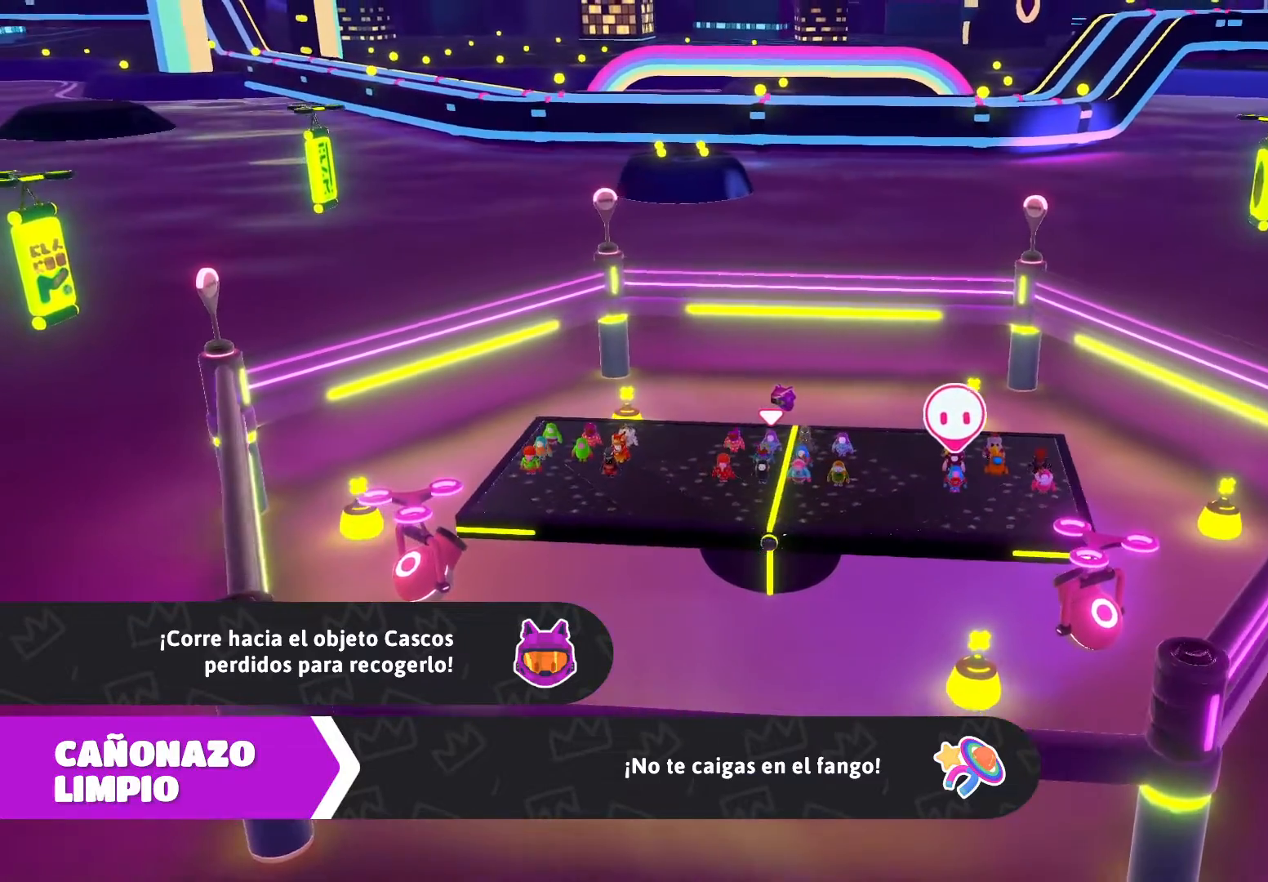
{"buttons": [], "left_stick": "center", "right_stick": "center", "events": []}
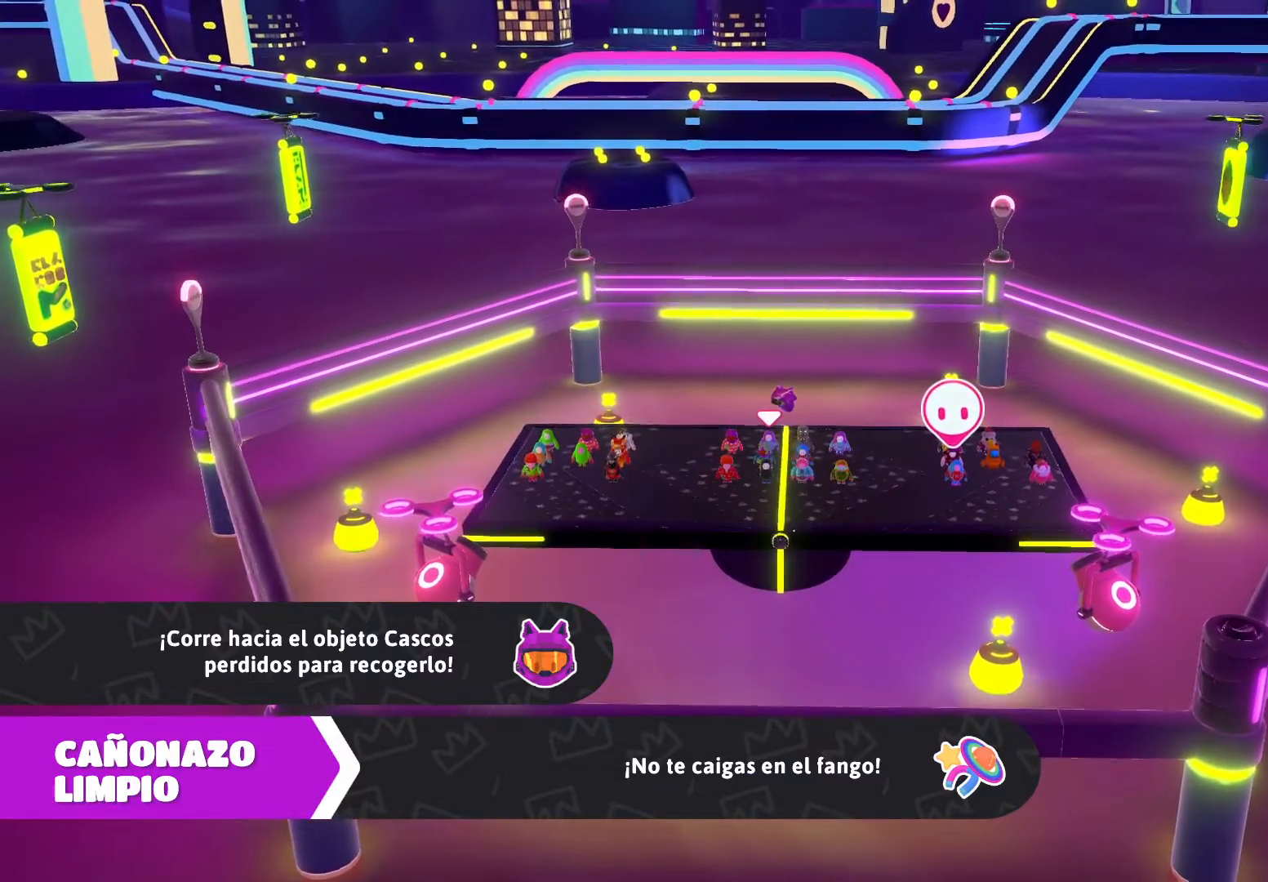
{"buttons": [], "left_stick": "center", "right_stick": "center", "events": []}
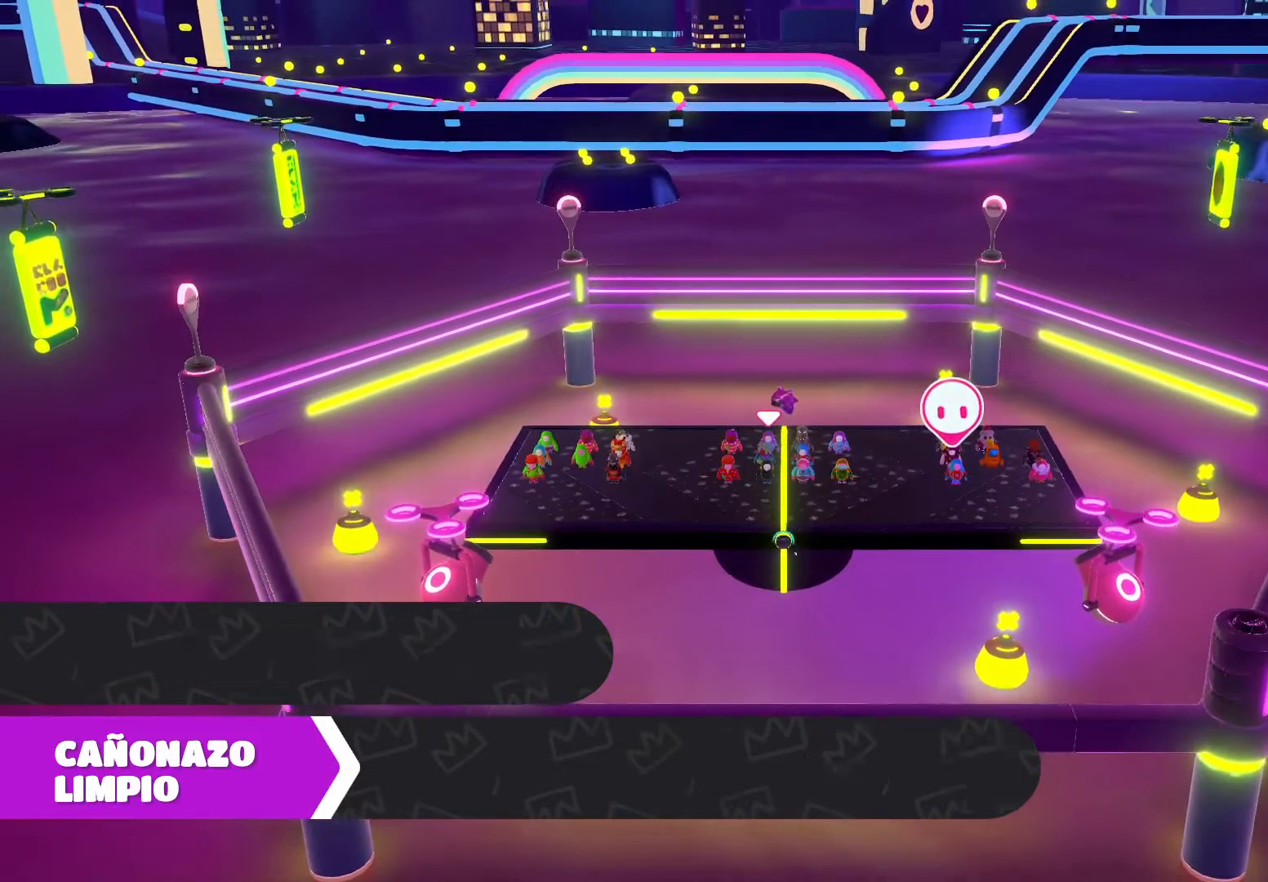
{"buttons": [], "left_stick": "center", "right_stick": "center", "events": []}
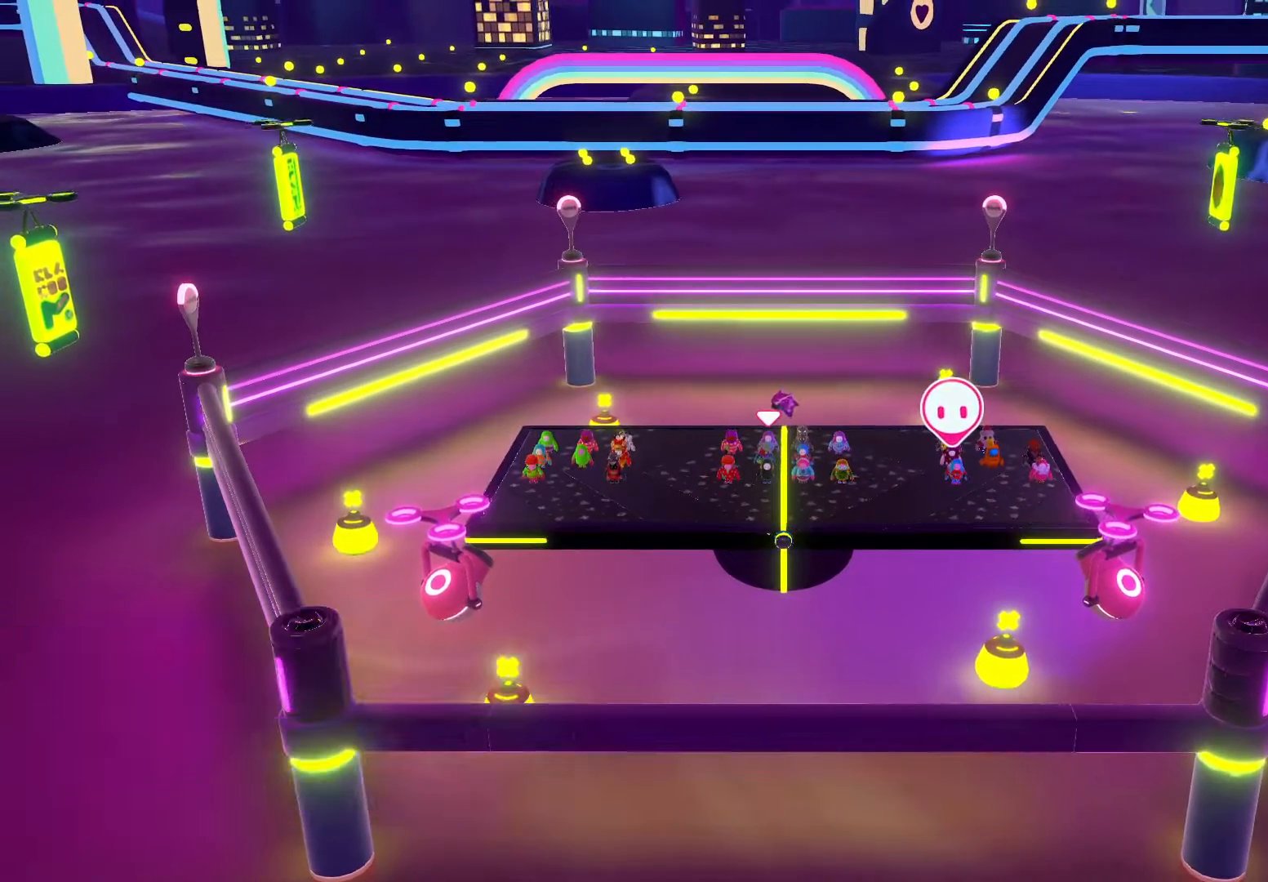
{"buttons": [], "left_stick": "center", "right_stick": "center", "events": []}
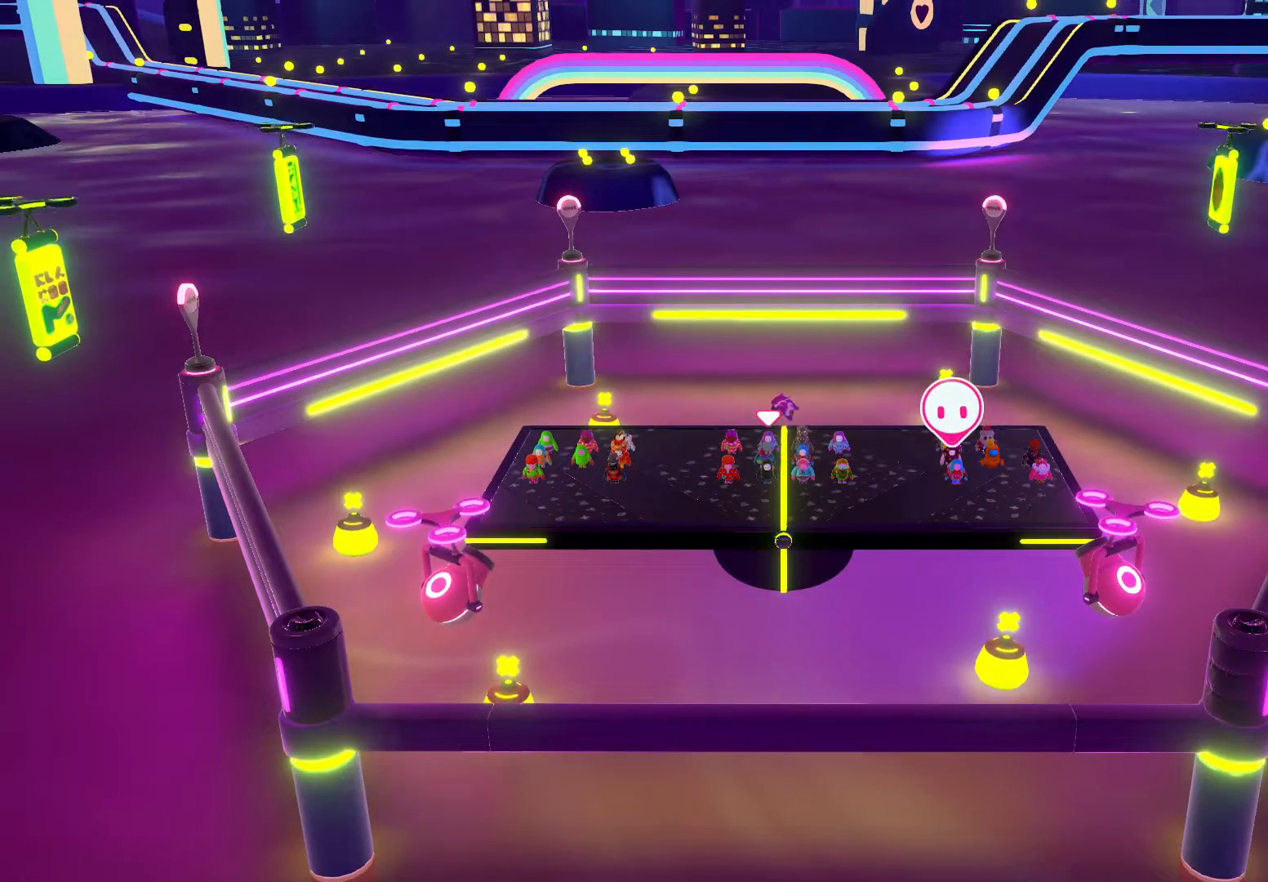
{"buttons": [], "left_stick": "center", "right_stick": "left", "events": [[467, "right_stick", "left"]]}
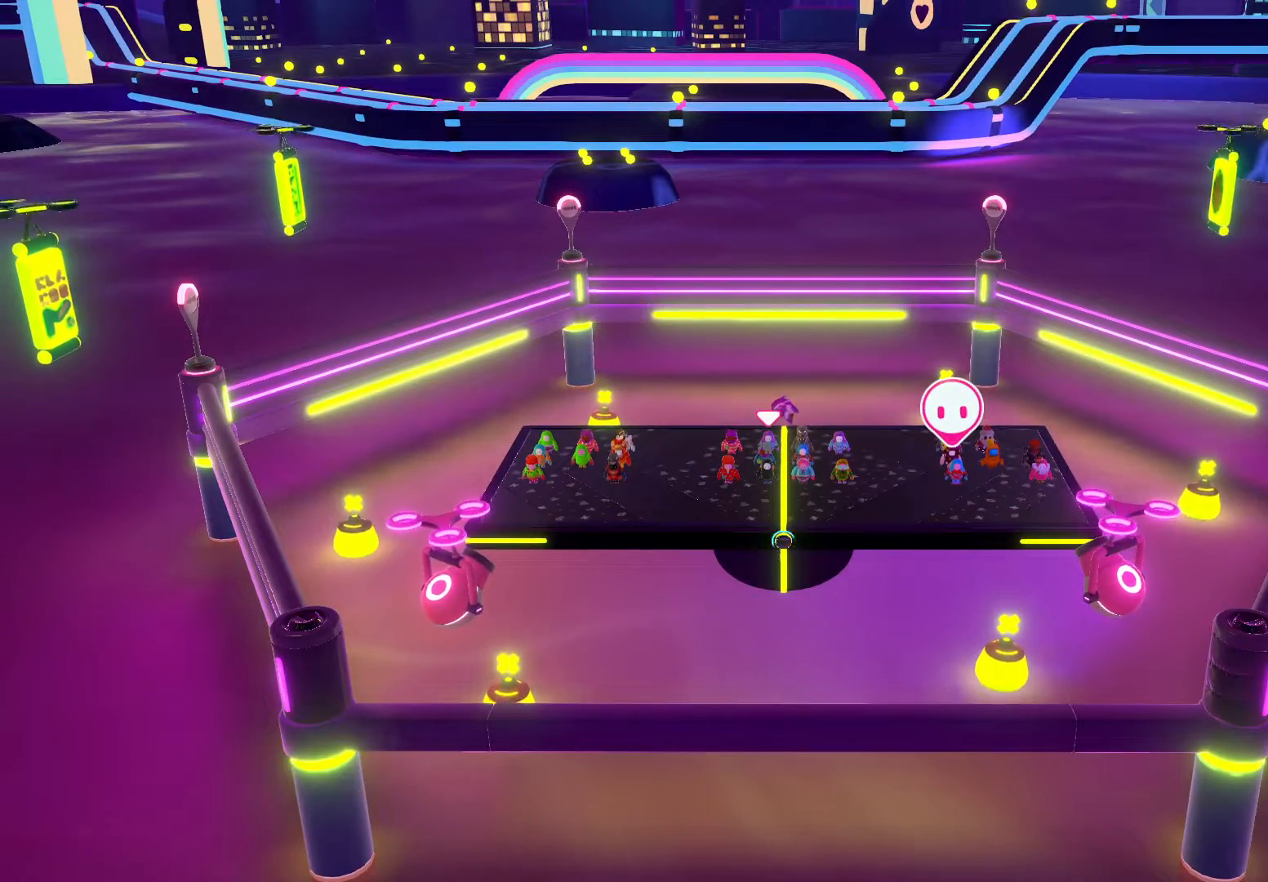
{"buttons": [], "left_stick": "center", "right_stick": "center", "events": [[367, "right_stick", "center"]]}
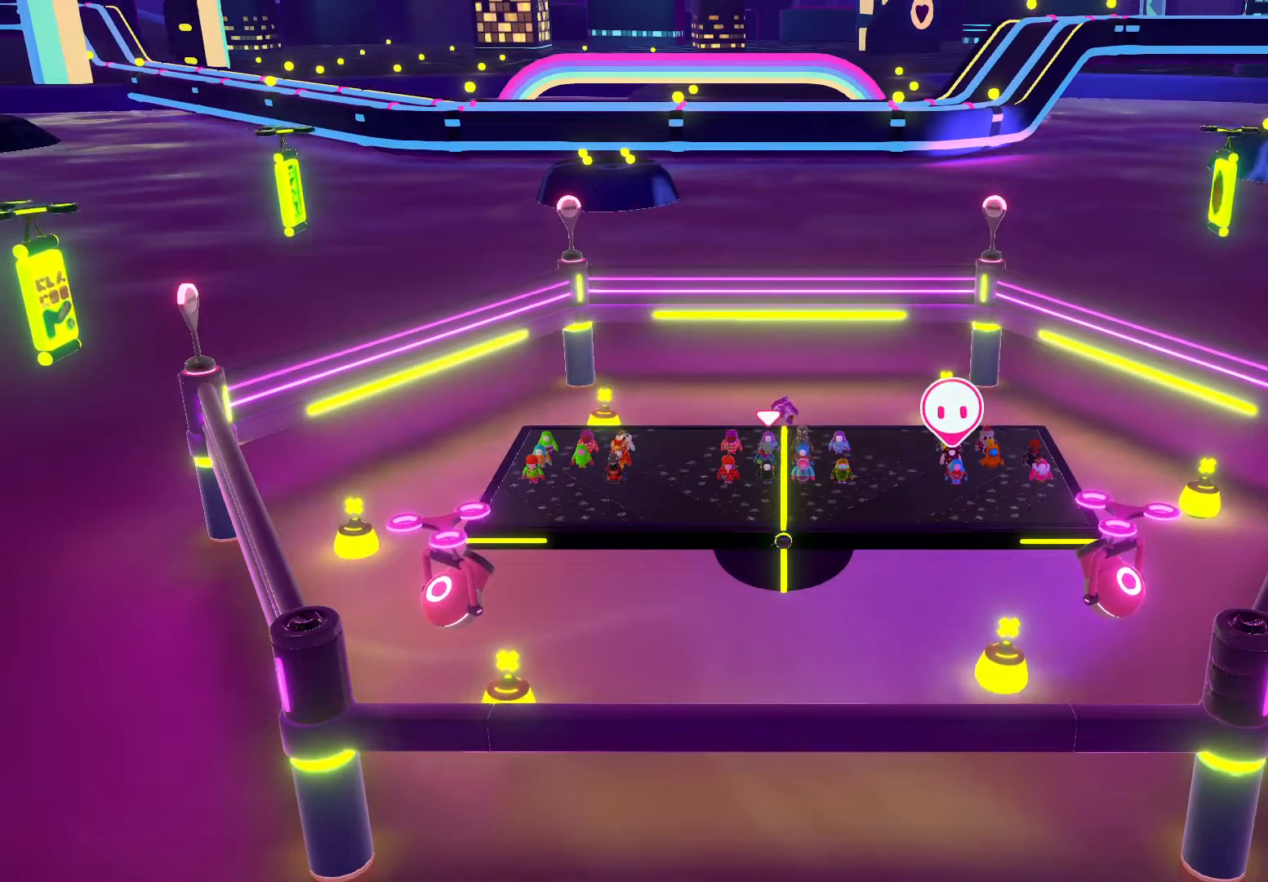
{"buttons": [], "left_stick": "center", "right_stick": "center", "events": []}
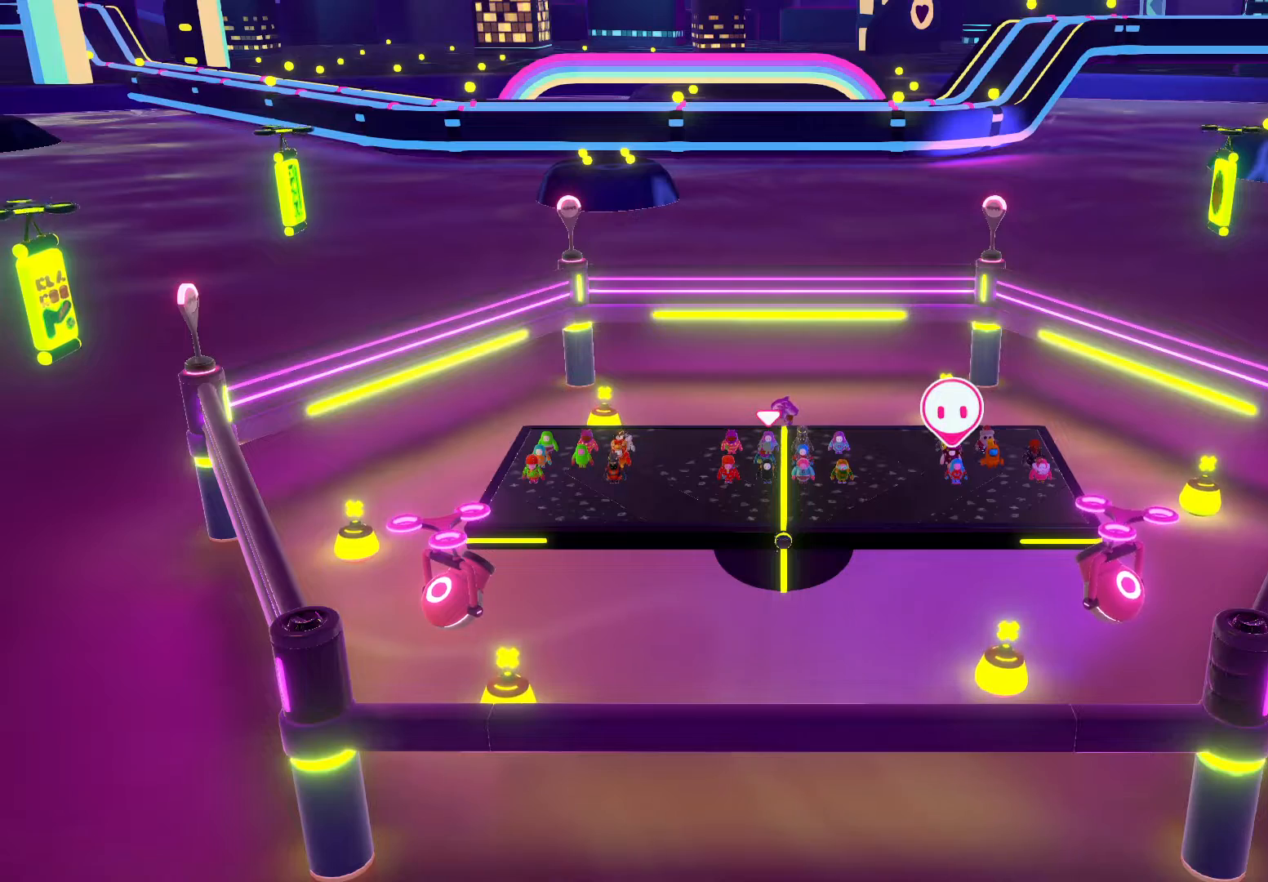
{"buttons": [], "left_stick": "center", "right_stick": "center", "events": [[200, "right_stick", "left"], [501, "right_stick", "center"]]}
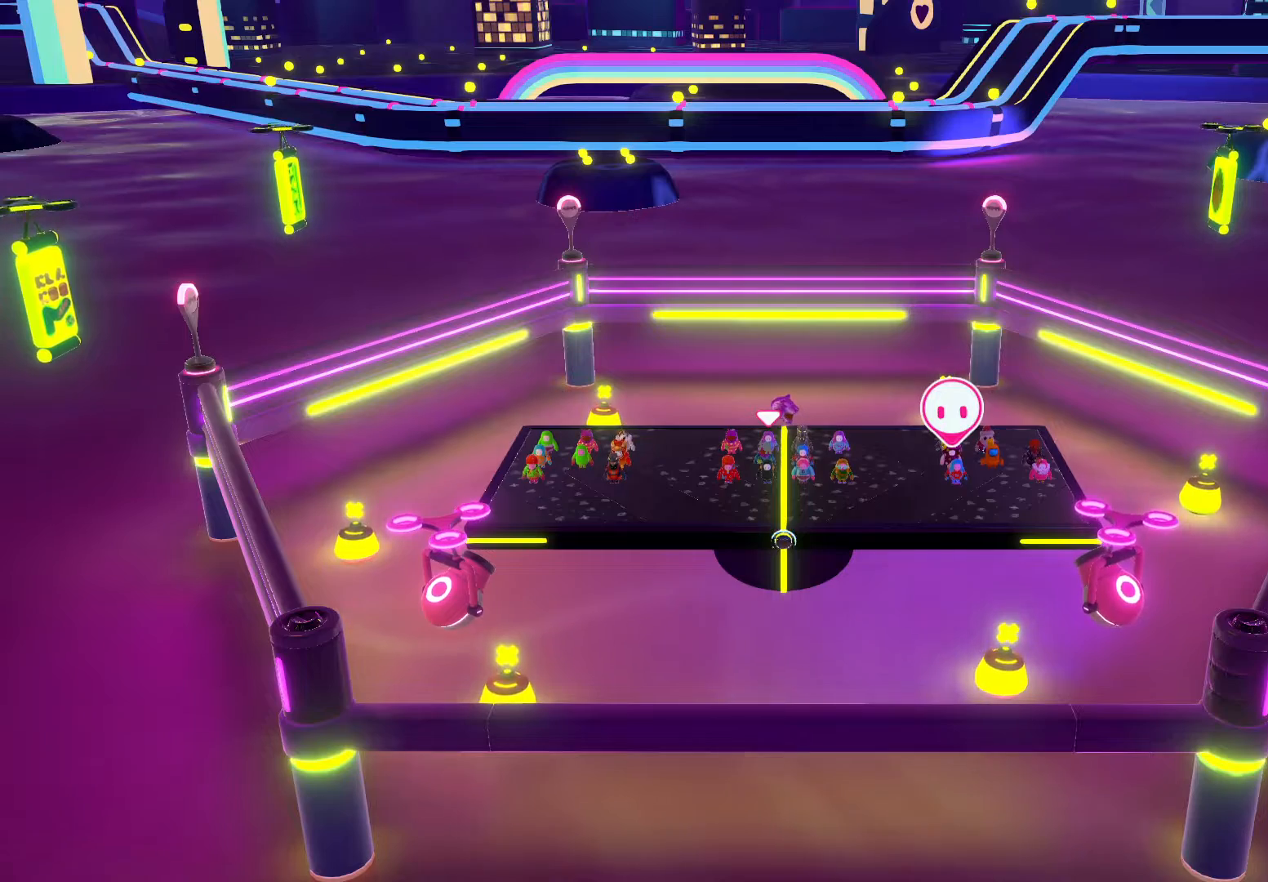
{"buttons": [], "left_stick": "center", "right_stick": "center", "events": []}
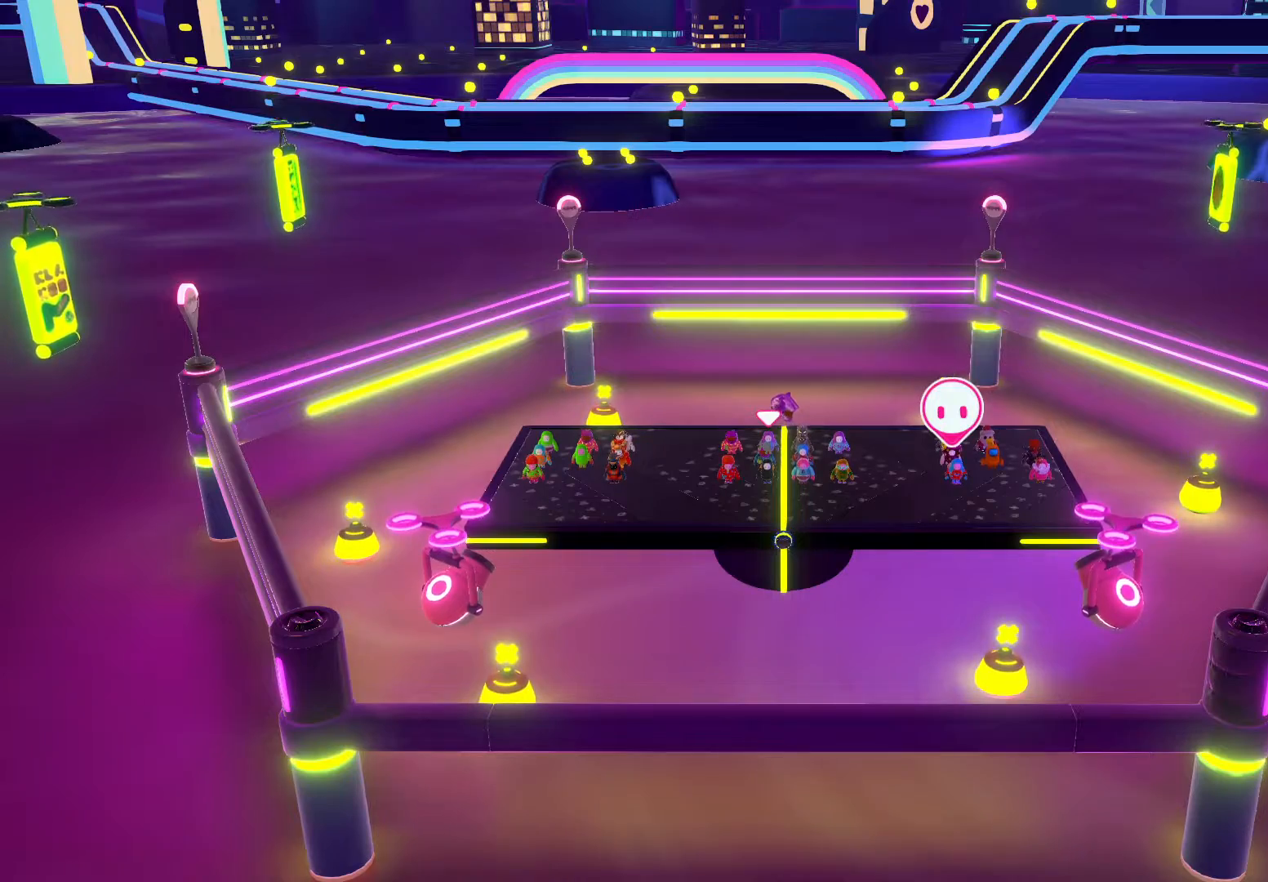
{"buttons": [], "left_stick": "center", "right_stick": "left", "events": [[200, "right_stick", "left"]]}
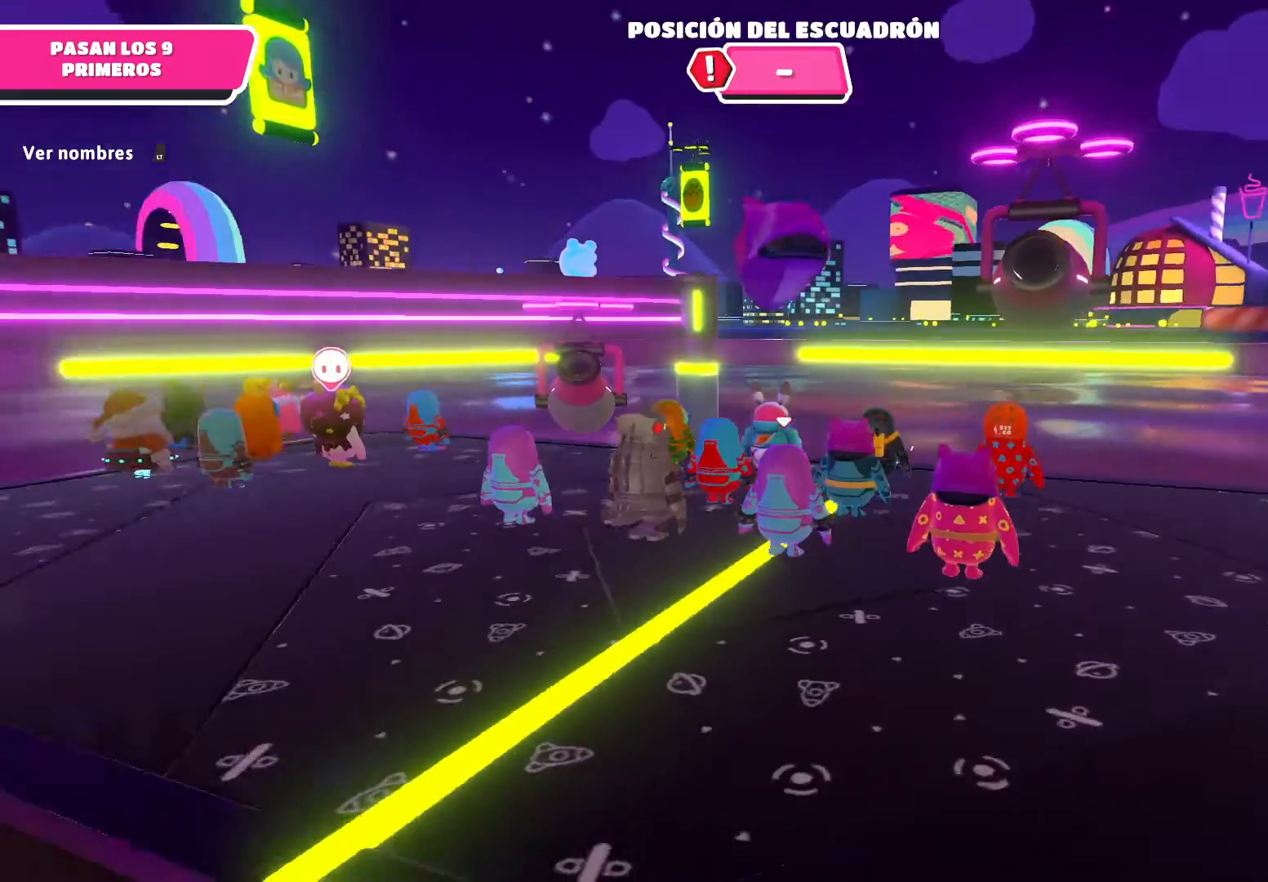
{"buttons": [], "left_stick": "center", "right_stick": "center", "events": [[100, "right_stick", "center"]]}
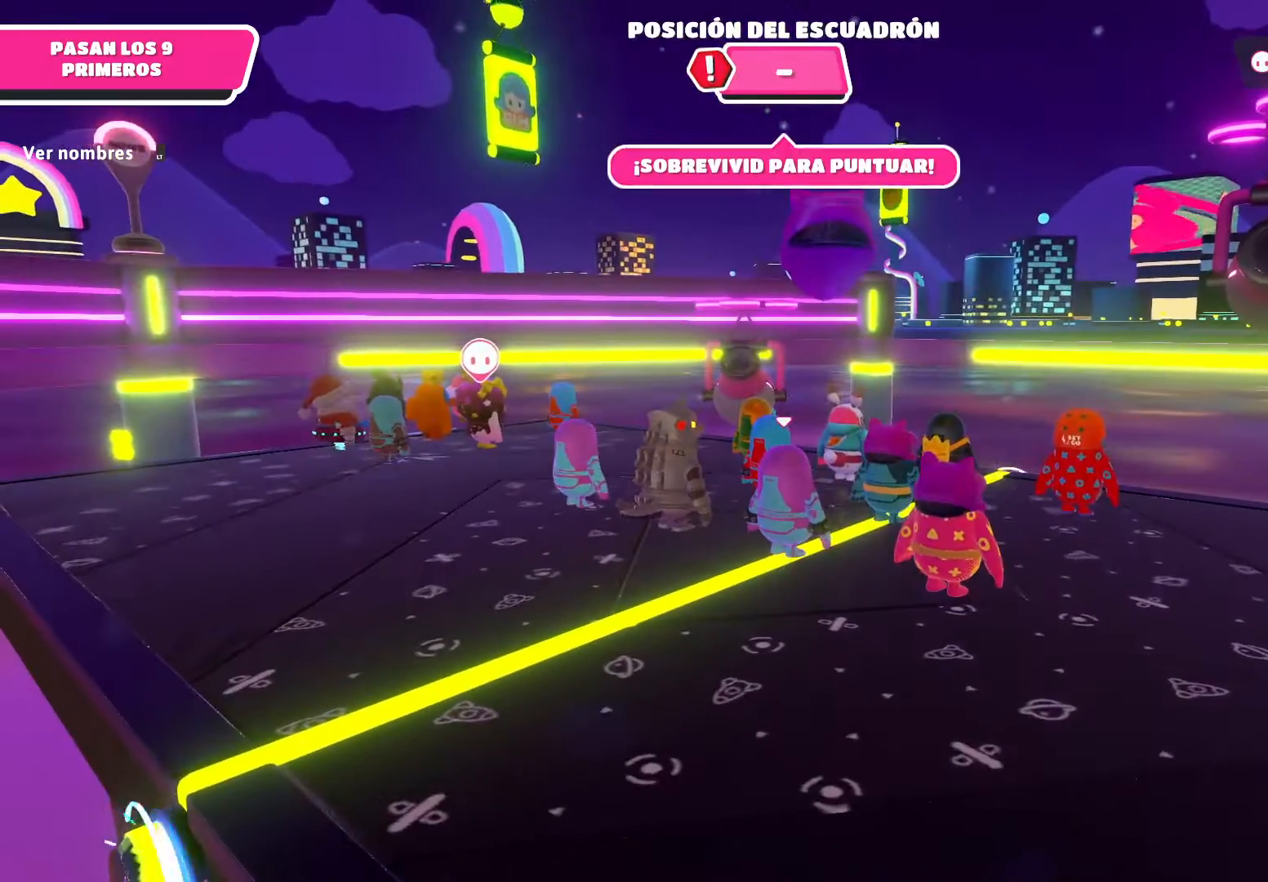
{"buttons": [], "left_stick": "center", "right_stick": "center", "events": [[167, "left_stick", "up"], [234, "right_stick", "down-left"], [300, "left_stick", "right"], [434, "left_stick", "center"], [434, "right_stick", "center"]]}